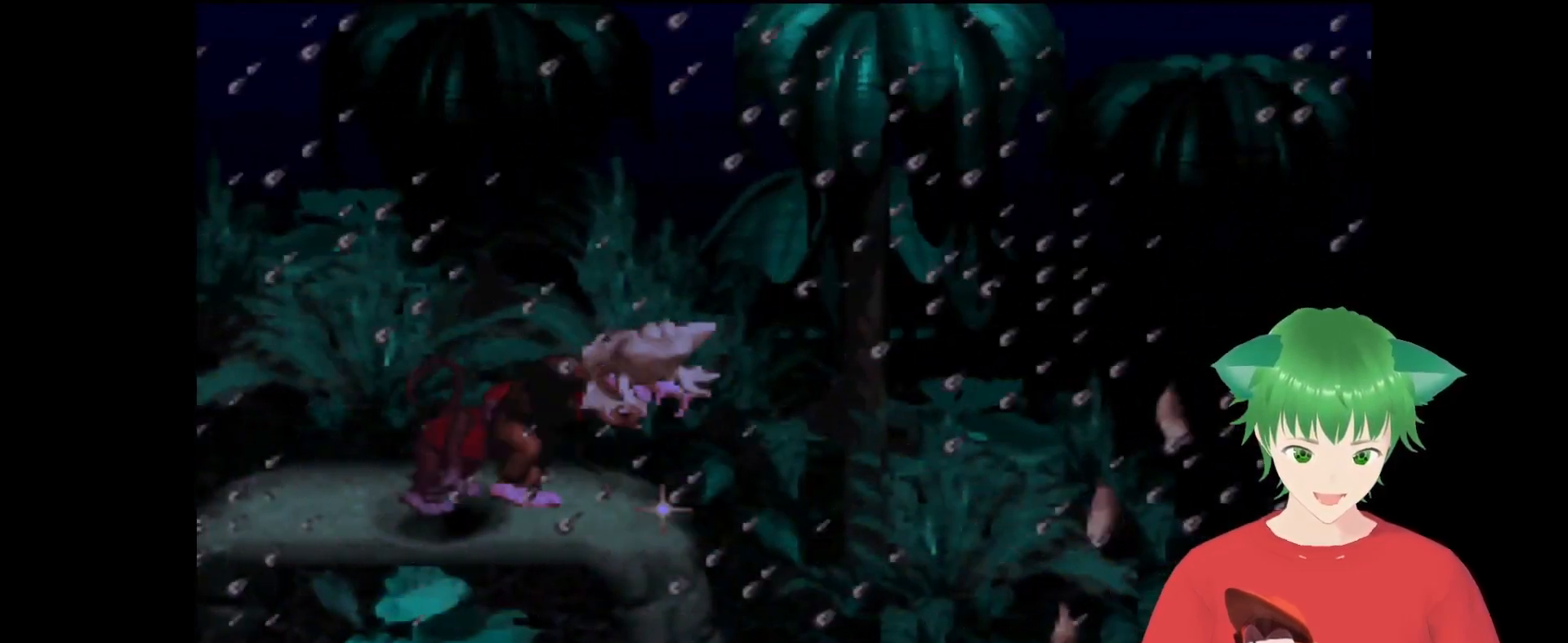
Gameplay with a controller (Nintendo layout); each line is a JSON object with the inputs held at the frame after it. "events" lists button and stick changes between this image and that frame as [ms after this image, input, new state], when the widget could be followed in between. Not read: L3 R3.
{"buttons": ["B", "Y", "DPAD_LEFT"], "events": [[133, "DPAD_RIGHT", "up"], [300, "DPAD_LEFT", "down"]]}
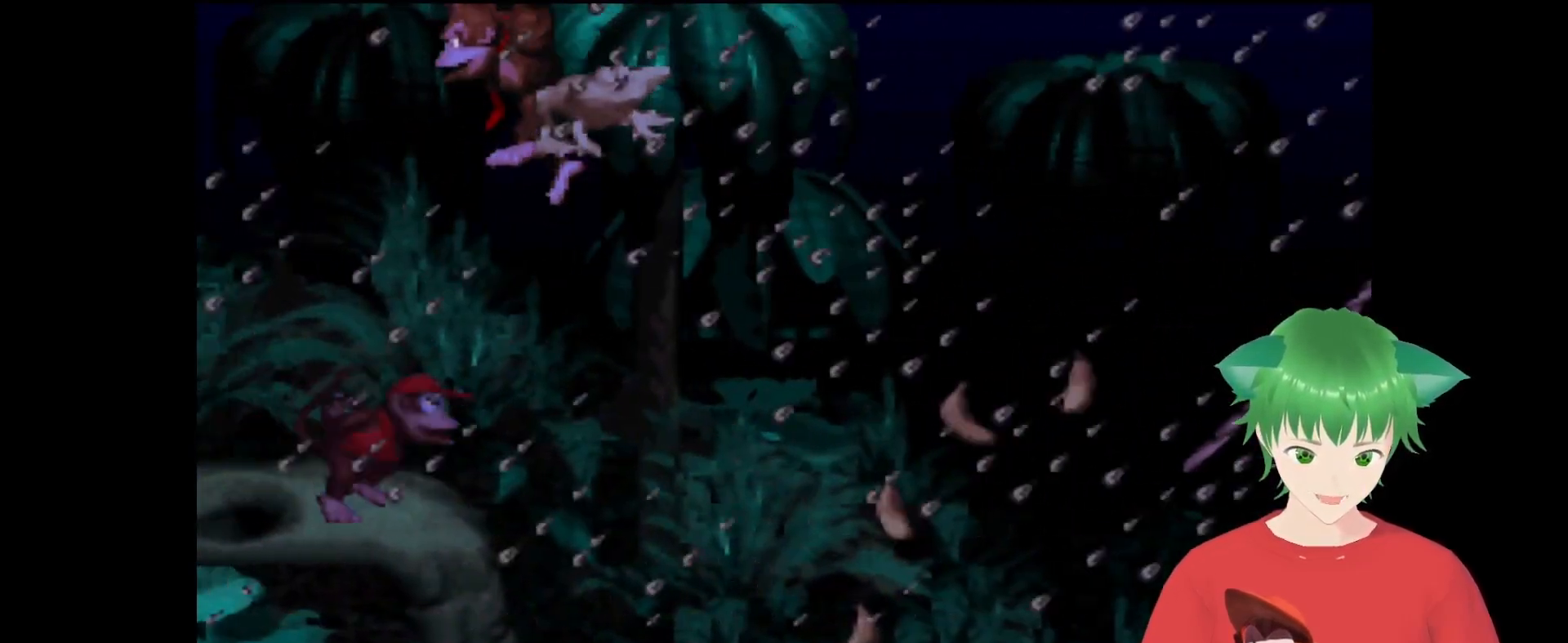
{"buttons": ["Y"], "events": [[100, "B", "up"], [100, "DPAD_LEFT", "up"], [200, "DPAD_RIGHT", "down"], [500, "DPAD_RIGHT", "up"]]}
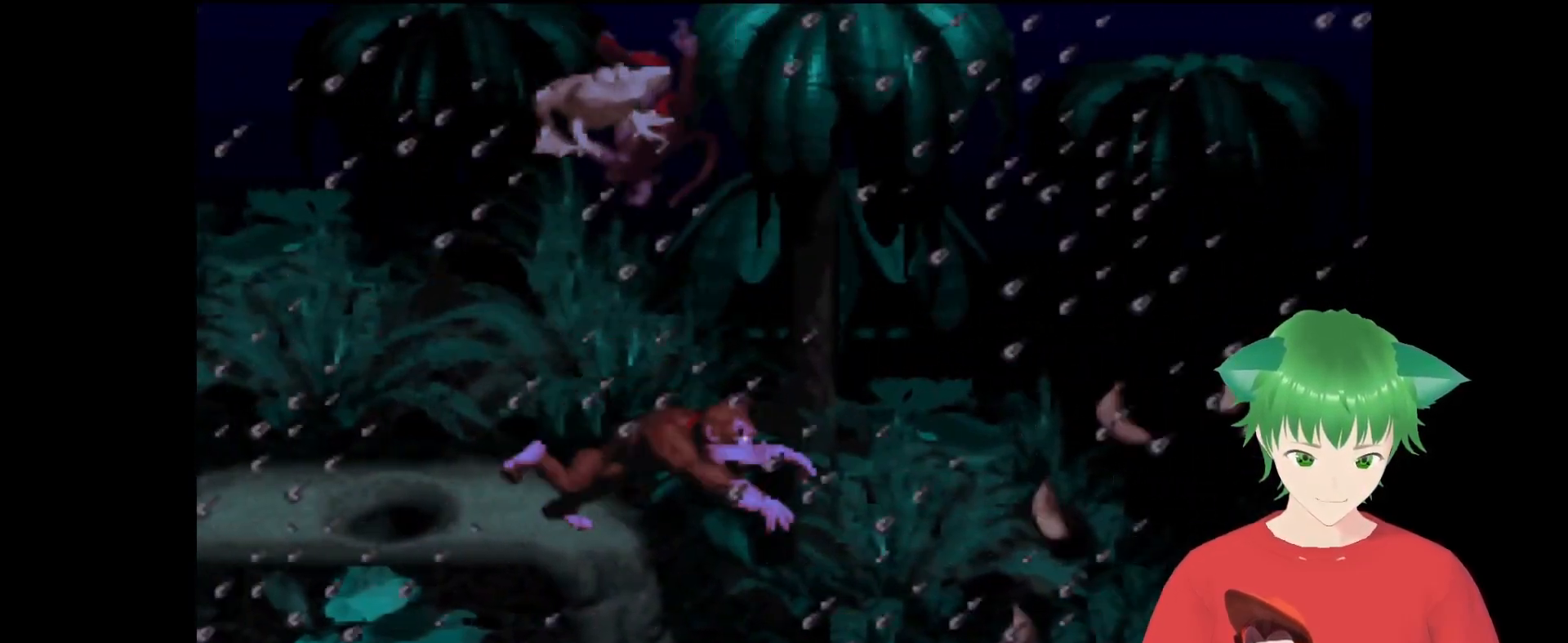
{"buttons": ["Y"], "events": []}
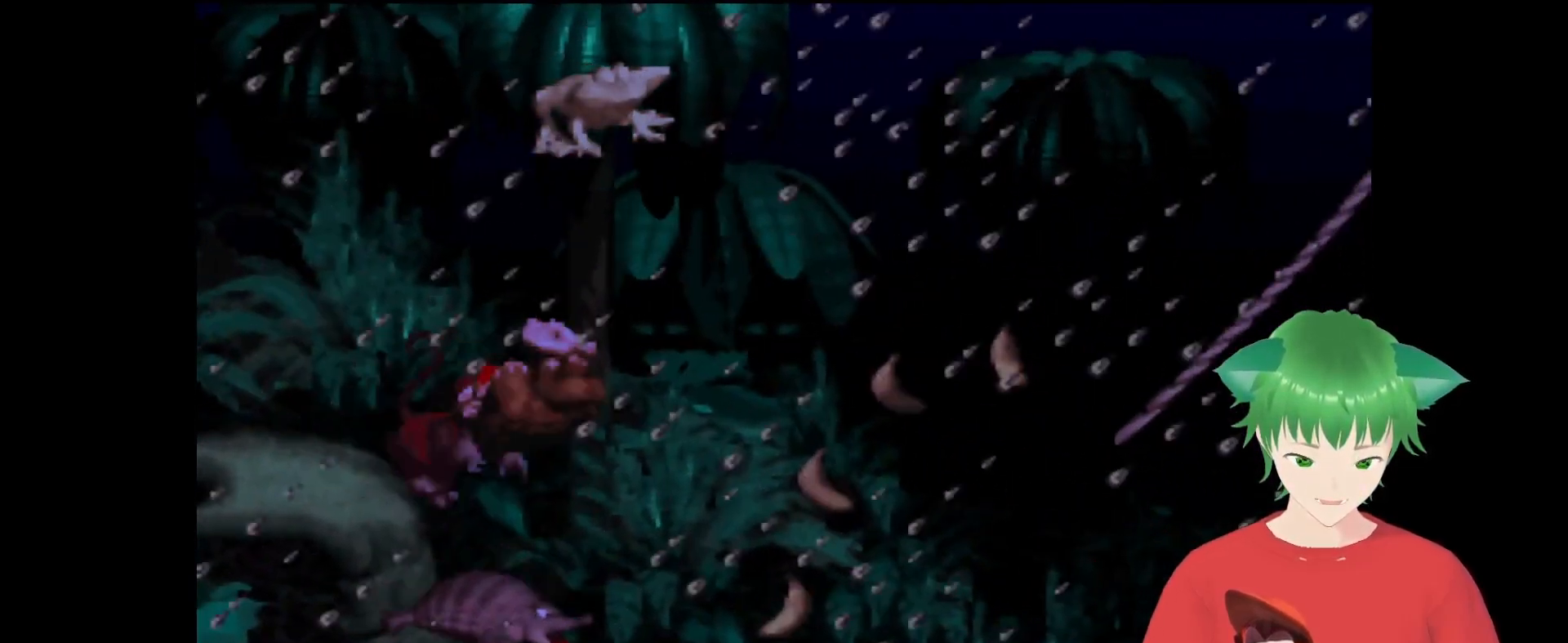
{"buttons": ["B", "Y", "DPAD_UP", "DPAD_RIGHT"], "events": [[167, "DPAD_RIGHT", "down"], [333, "DPAD_UP", "down"], [467, "B", "down"]]}
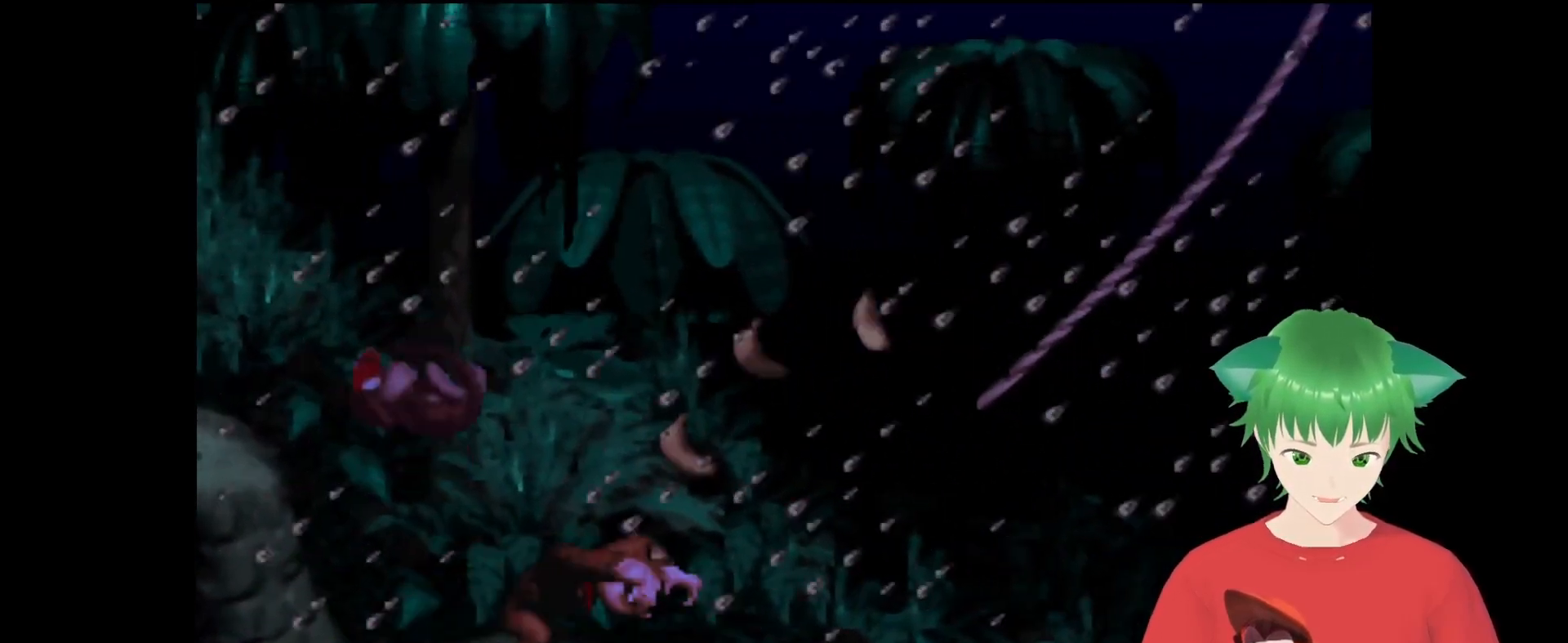
{"buttons": ["Y", "DPAD_UP", "DPAD_RIGHT"], "events": [[500, "B", "up"]]}
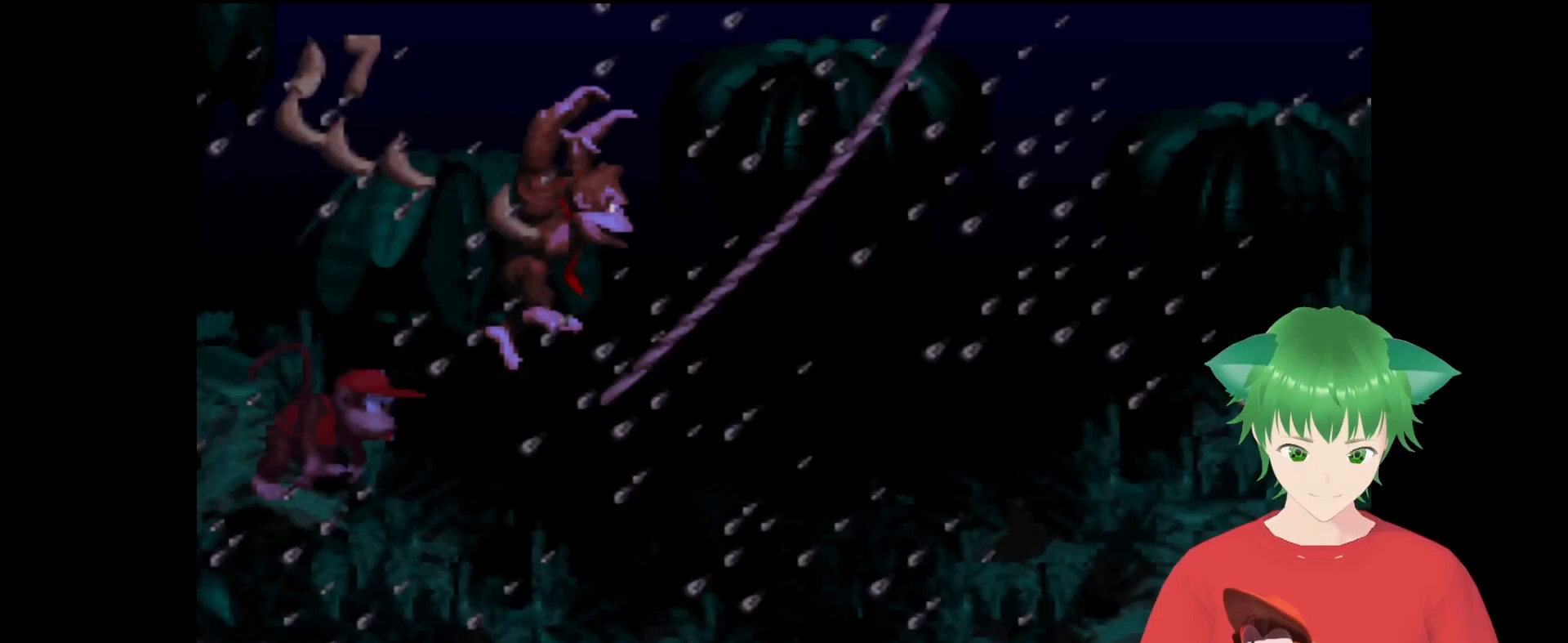
{"buttons": ["Y", "DPAD_UP", "DPAD_RIGHT"], "events": []}
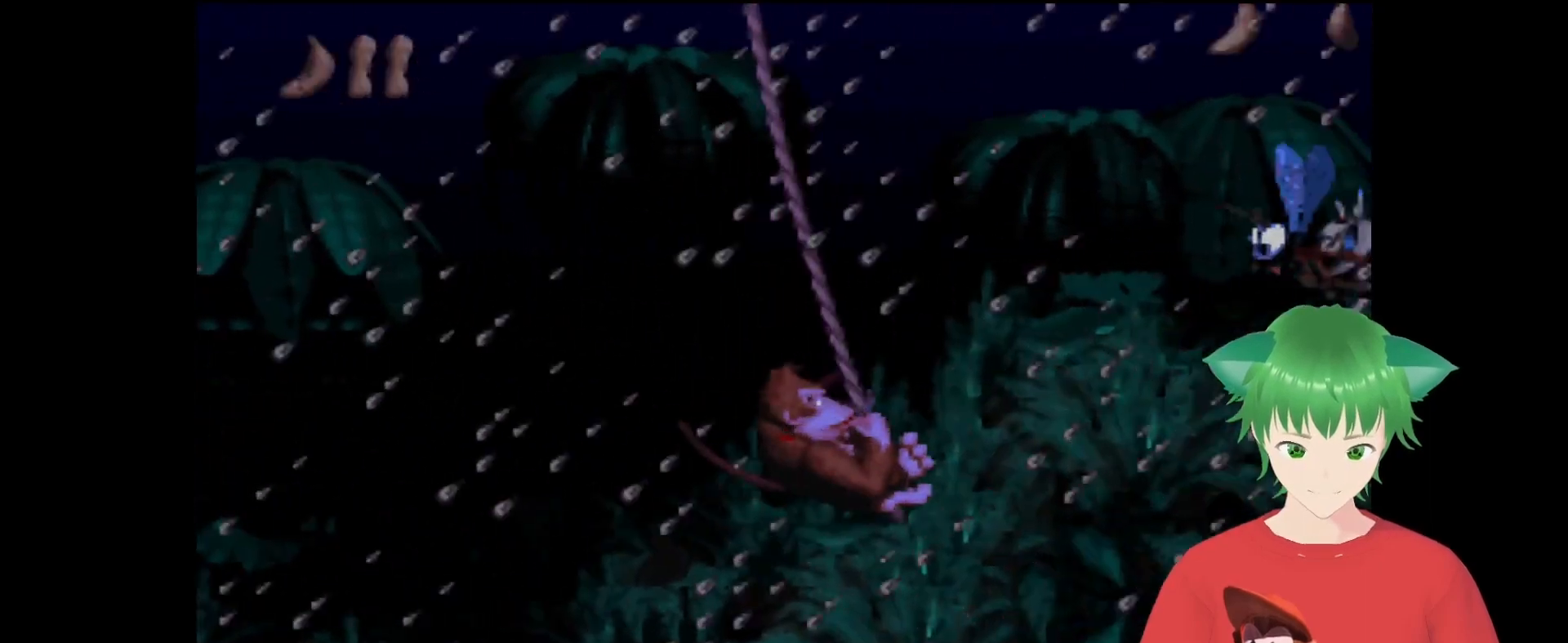
{"buttons": ["B", "Y", "DPAD_UP", "DPAD_RIGHT"], "events": [[267, "B", "down"]]}
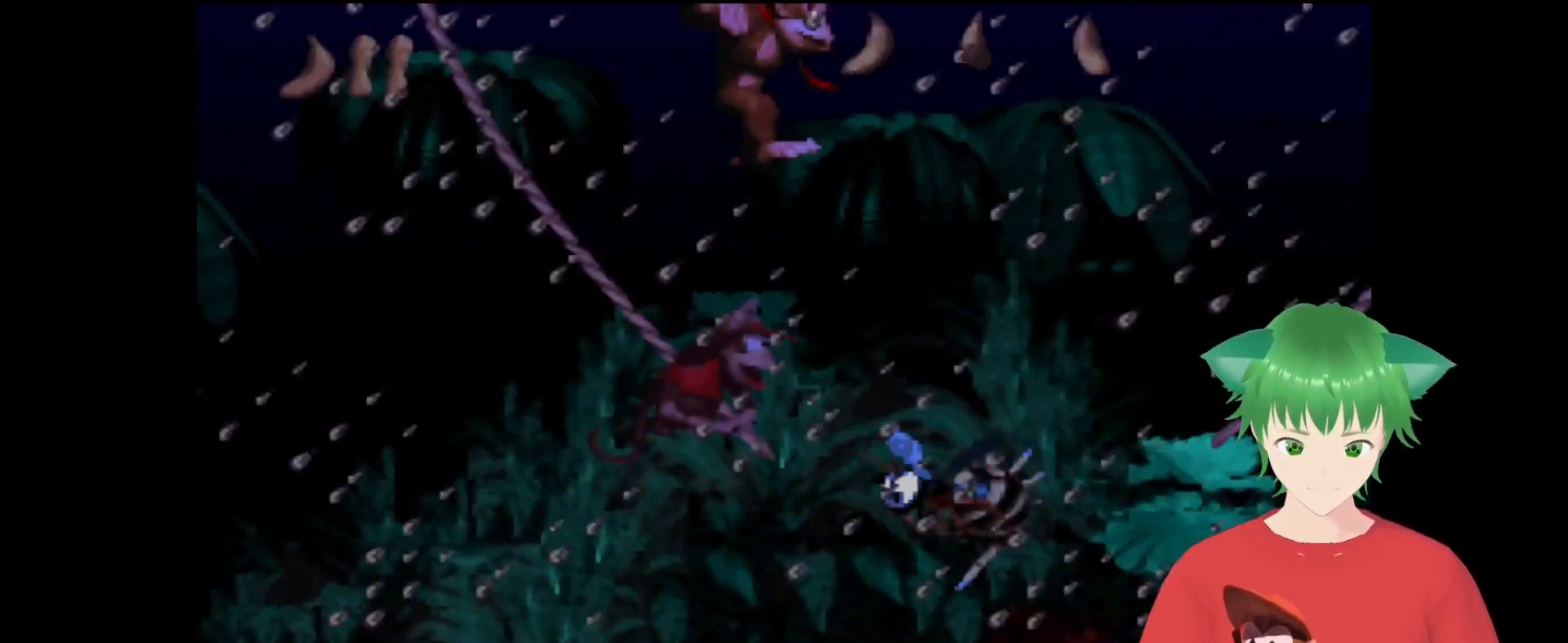
{"buttons": ["Y", "DPAD_UP", "DPAD_RIGHT"], "events": [[467, "B", "up"]]}
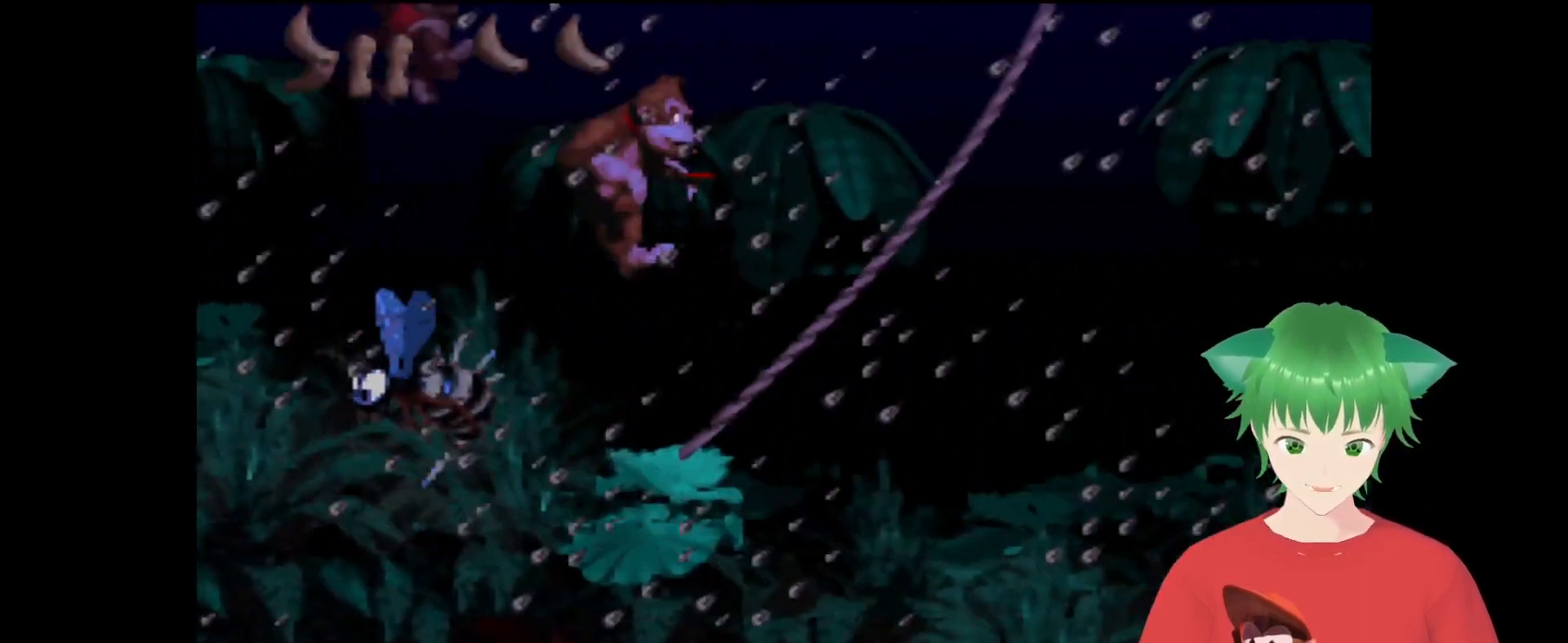
{"buttons": ["Y", "DPAD_UP", "DPAD_RIGHT"], "events": []}
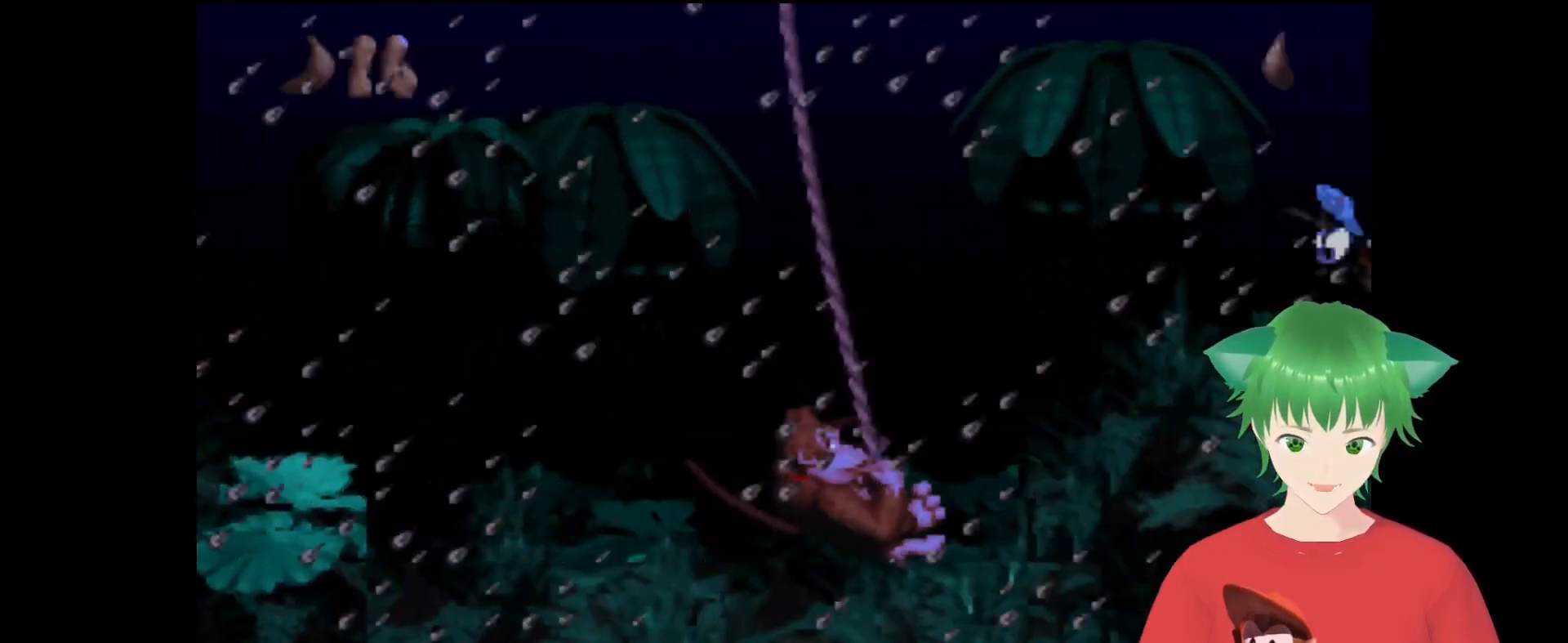
{"buttons": ["B", "Y", "DPAD_UP", "DPAD_RIGHT"], "events": [[333, "B", "down"]]}
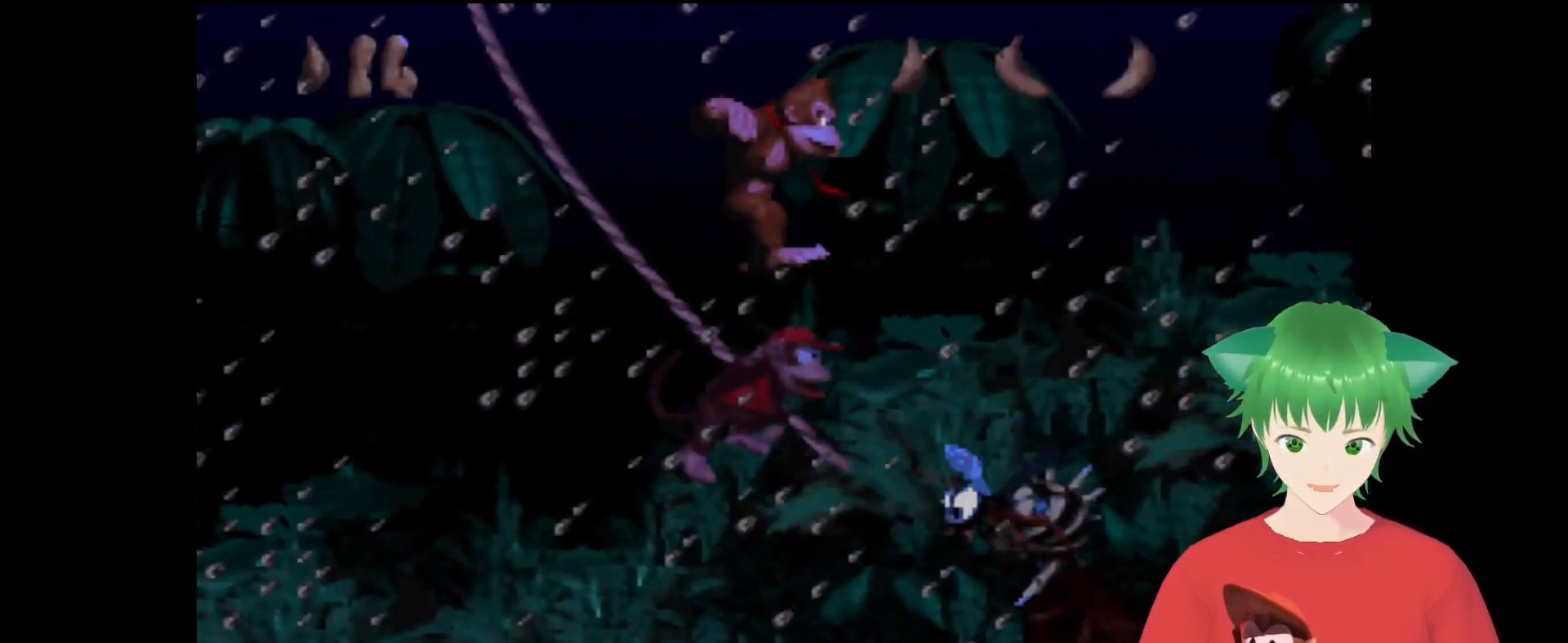
{"buttons": ["B", "Y", "DPAD_UP", "DPAD_RIGHT"], "events": []}
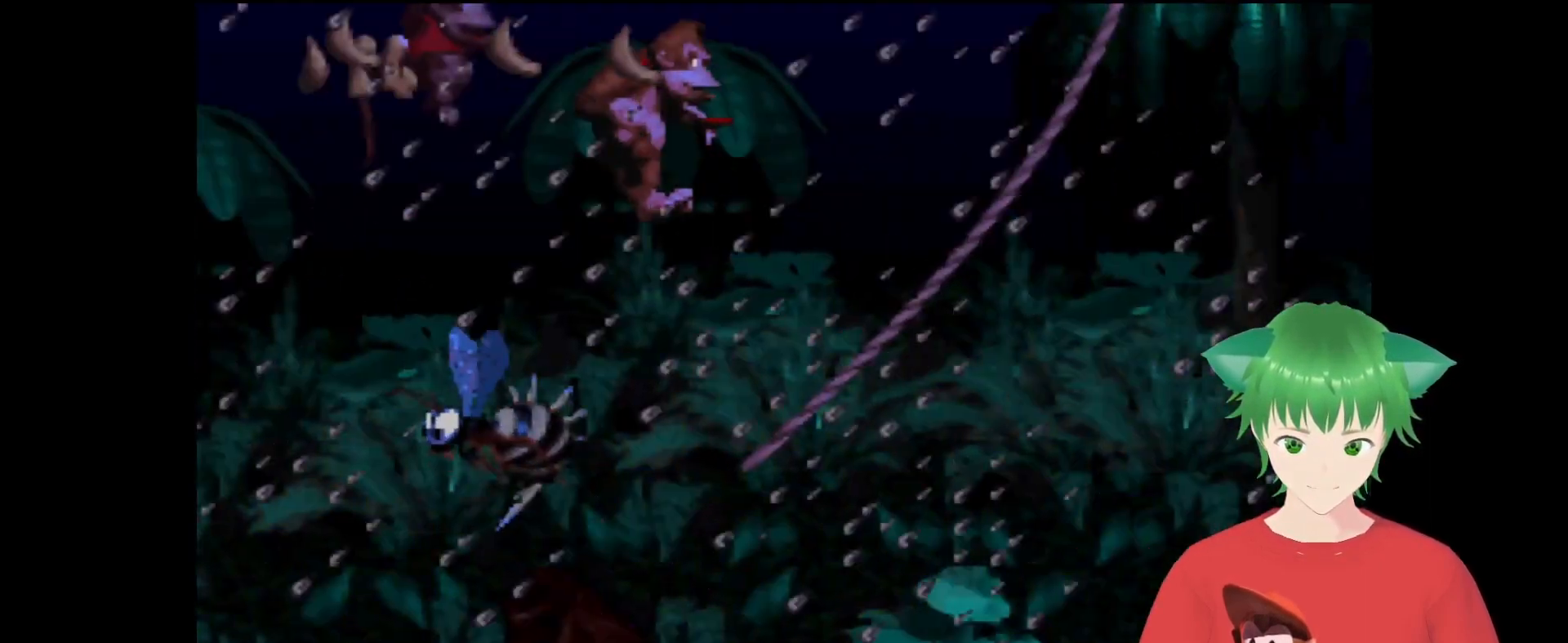
{"buttons": ["Y", "DPAD_UP", "DPAD_RIGHT"], "events": [[67, "B", "up"]]}
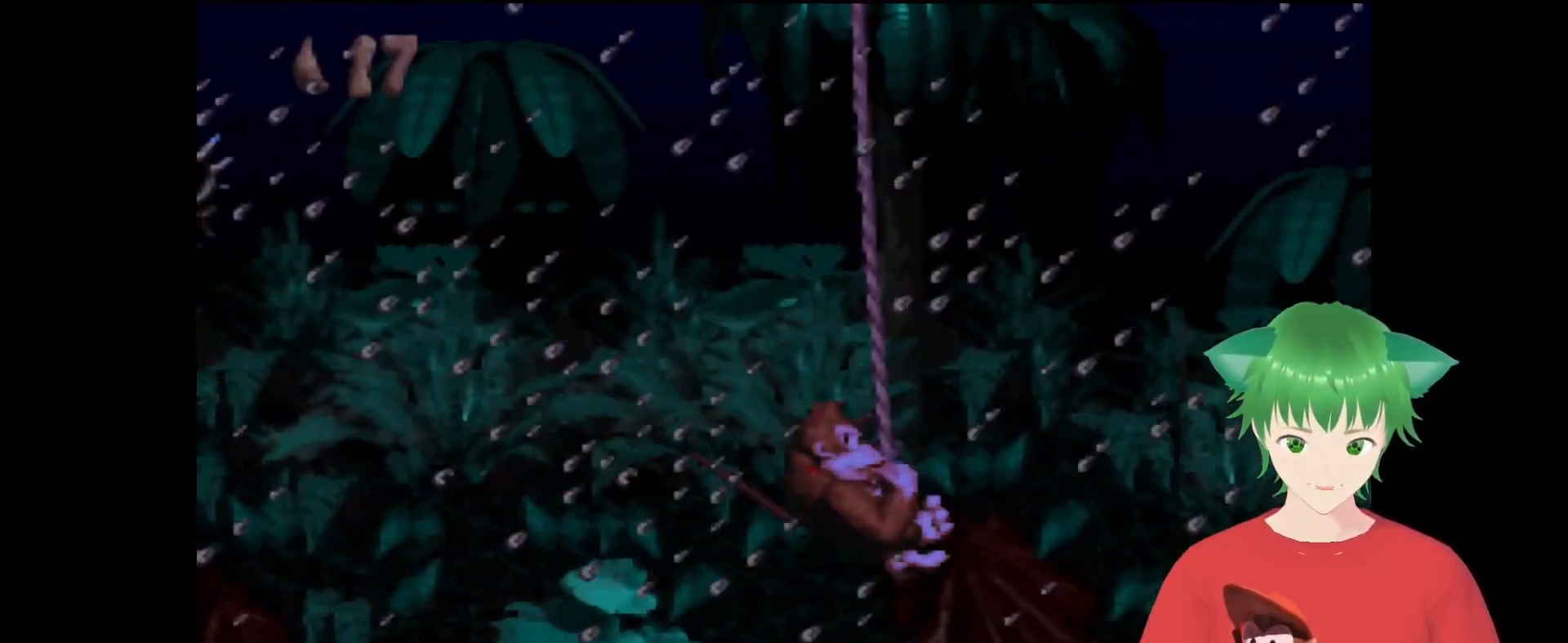
{"buttons": ["B", "Y", "DPAD_UP", "DPAD_RIGHT"], "events": [[367, "B", "down"]]}
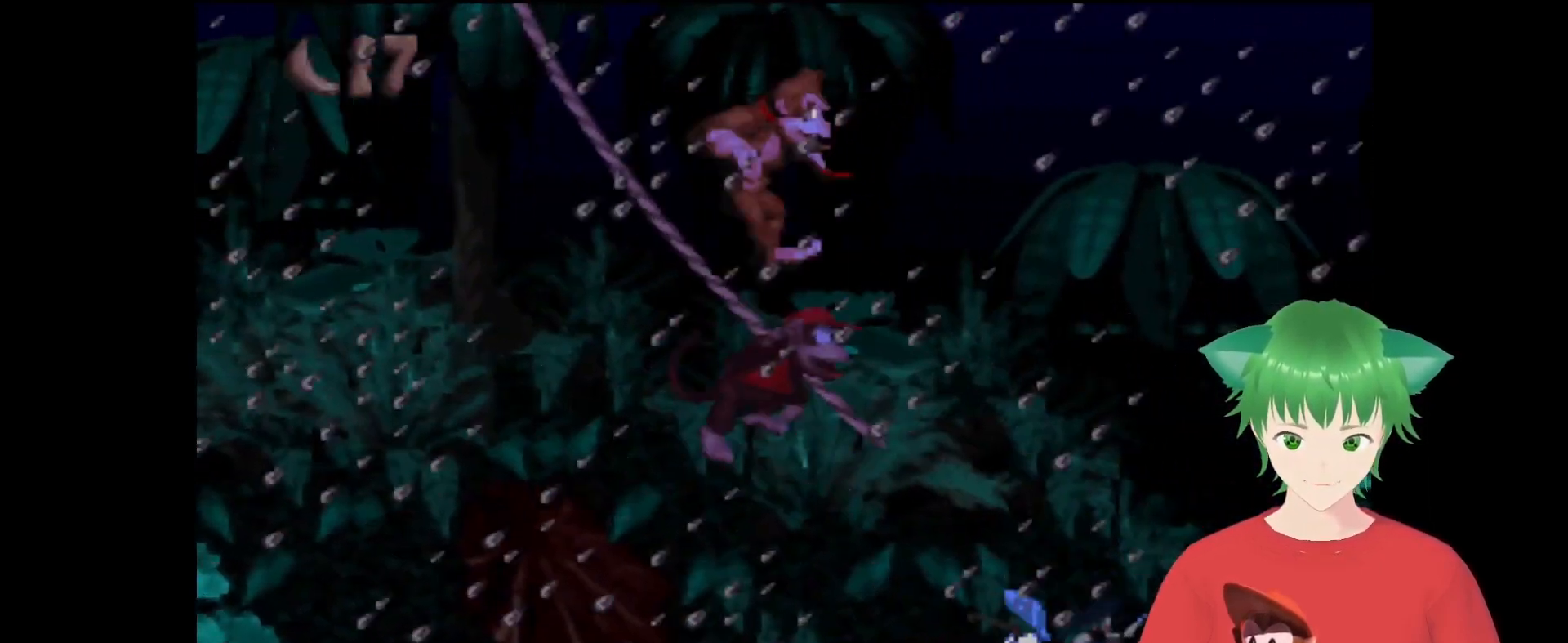
{"buttons": ["Y", "DPAD_UP", "DPAD_RIGHT"], "events": [[433, "B", "up"]]}
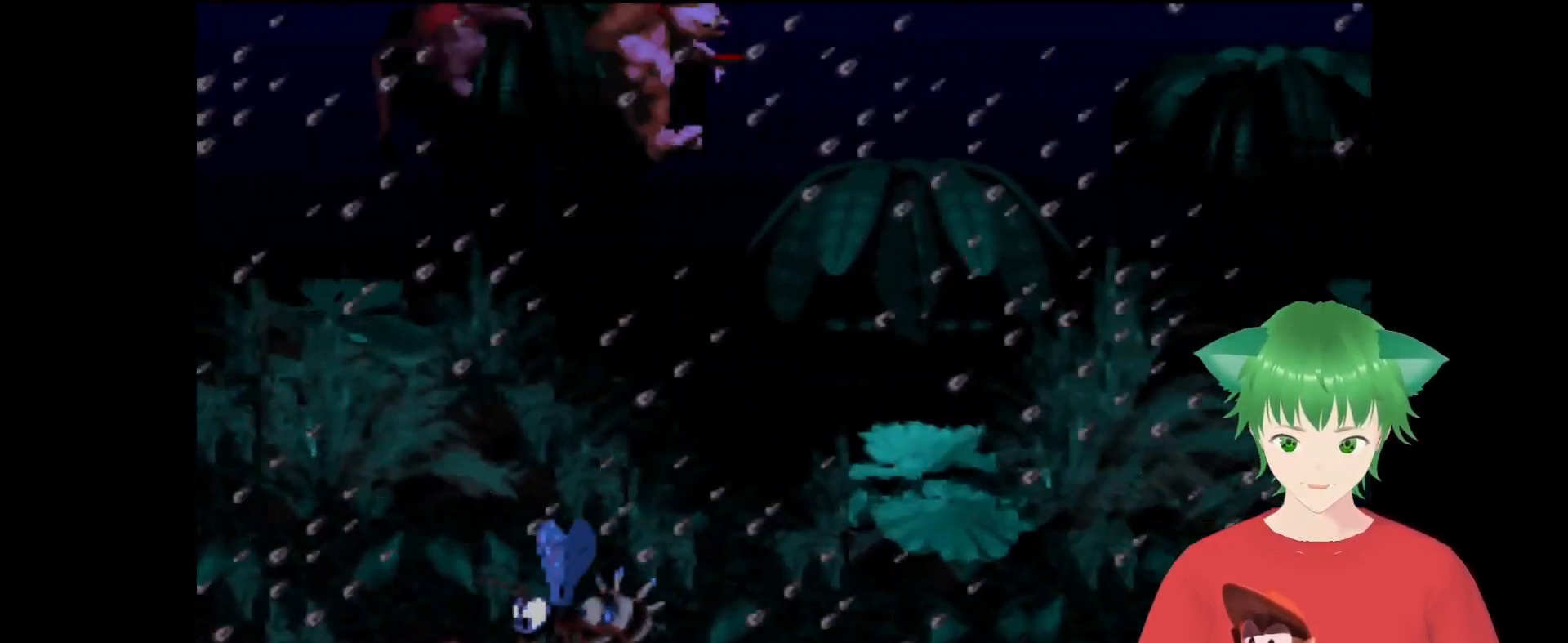
{"buttons": ["B", "Y", "DPAD_UP", "DPAD_RIGHT"], "events": [[400, "B", "down"]]}
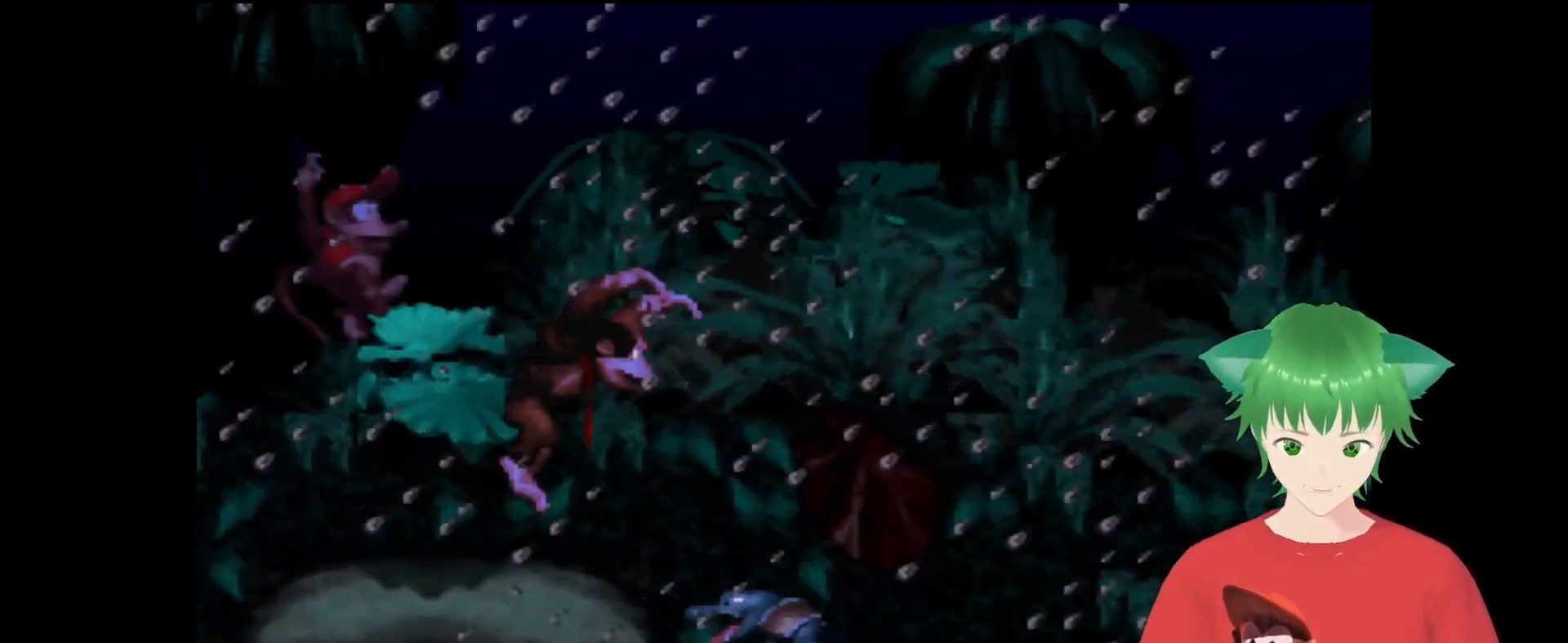
{"buttons": ["Y", "DPAD_RIGHT"], "events": [[467, "B", "up"], [500, "DPAD_UP", "up"]]}
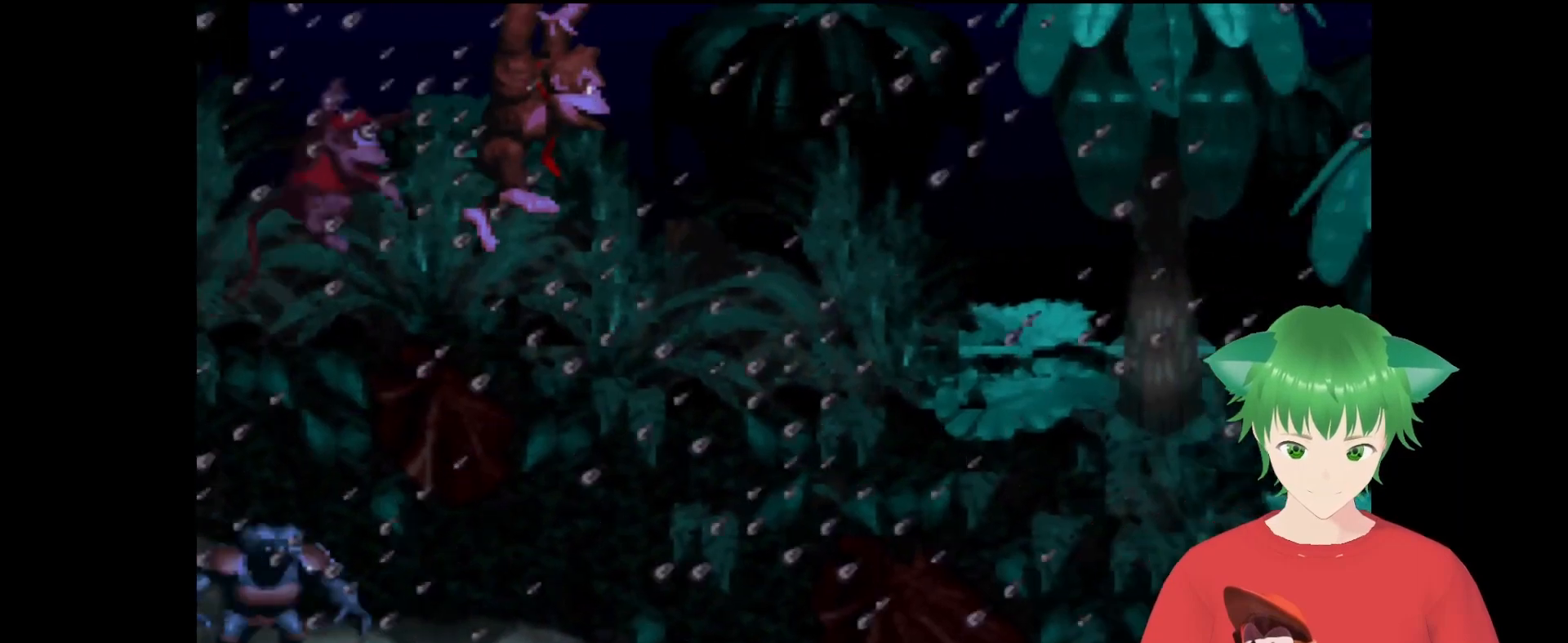
{"buttons": ["Y"], "events": [[167, "DPAD_RIGHT", "up"], [300, "DPAD_LEFT", "down"], [500, "DPAD_LEFT", "up"]]}
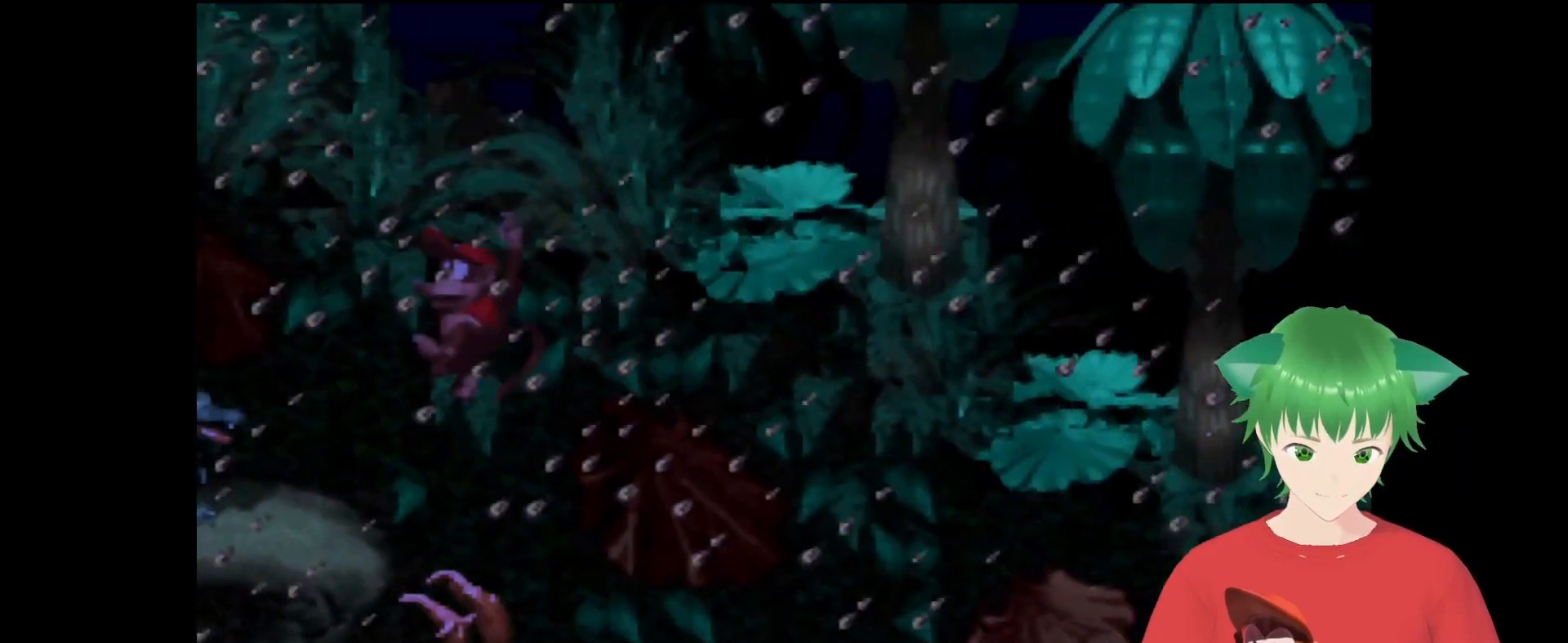
{"buttons": ["Y"], "events": []}
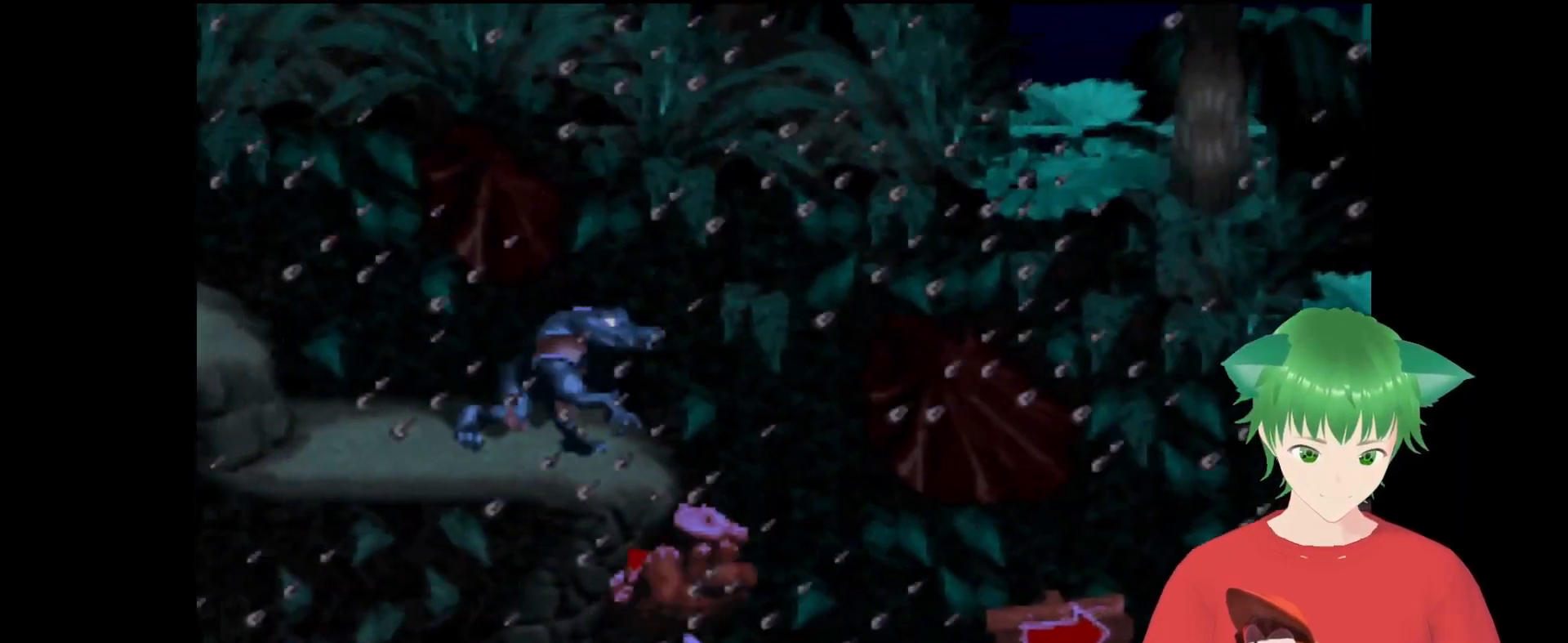
{"buttons": ["Y"], "events": []}
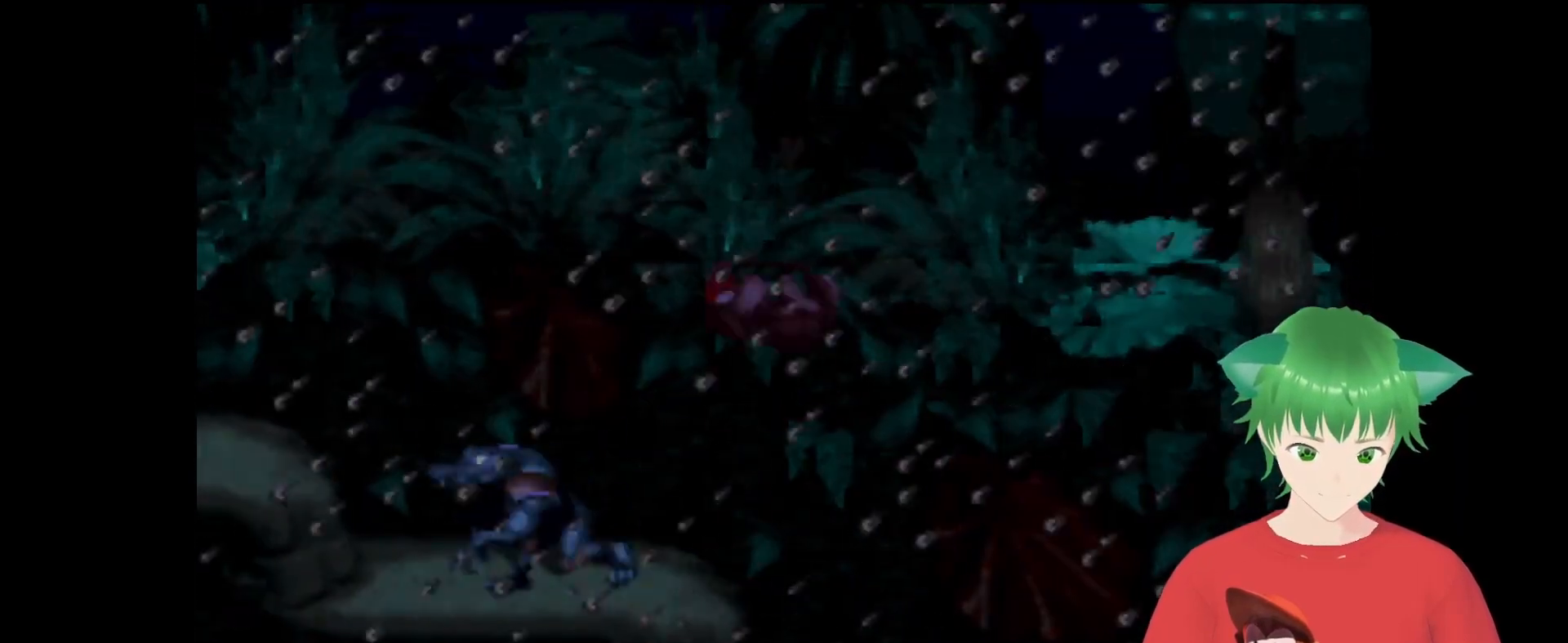
{"buttons": [], "events": [[167, "Y", "up"]]}
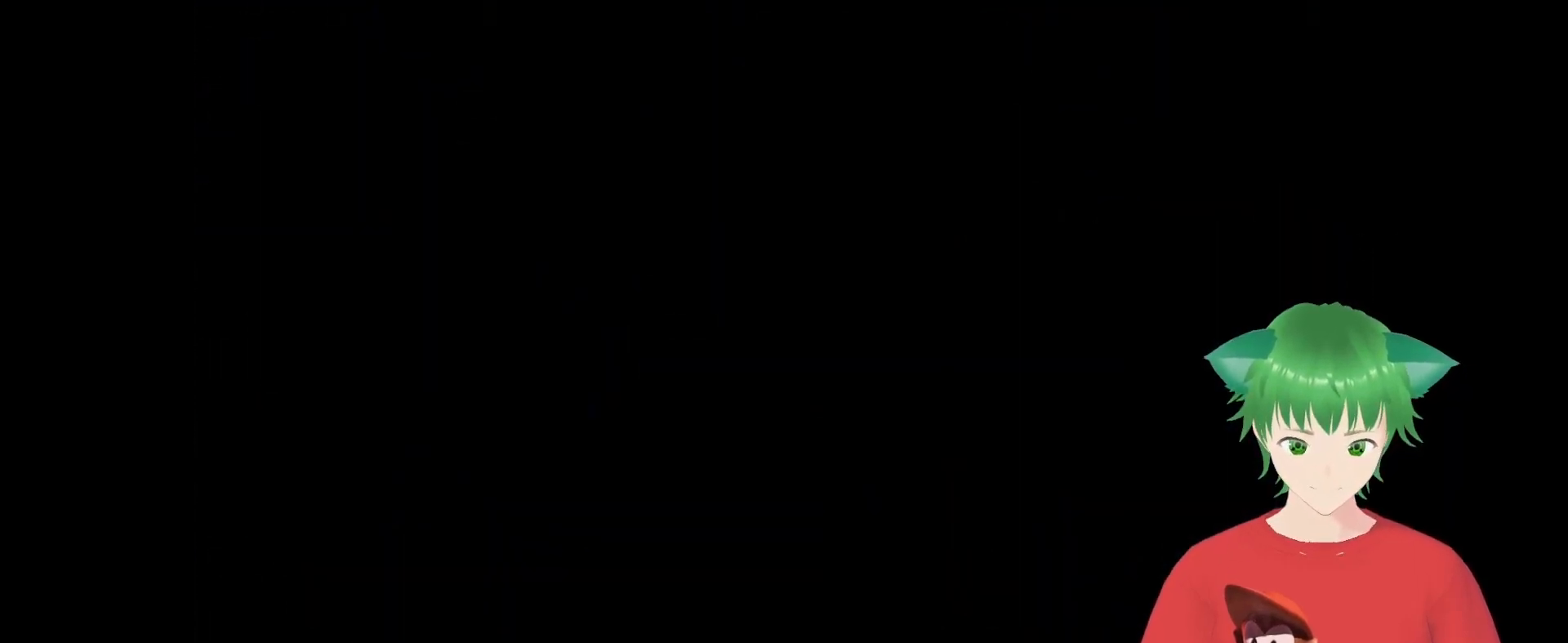
{"buttons": [], "events": []}
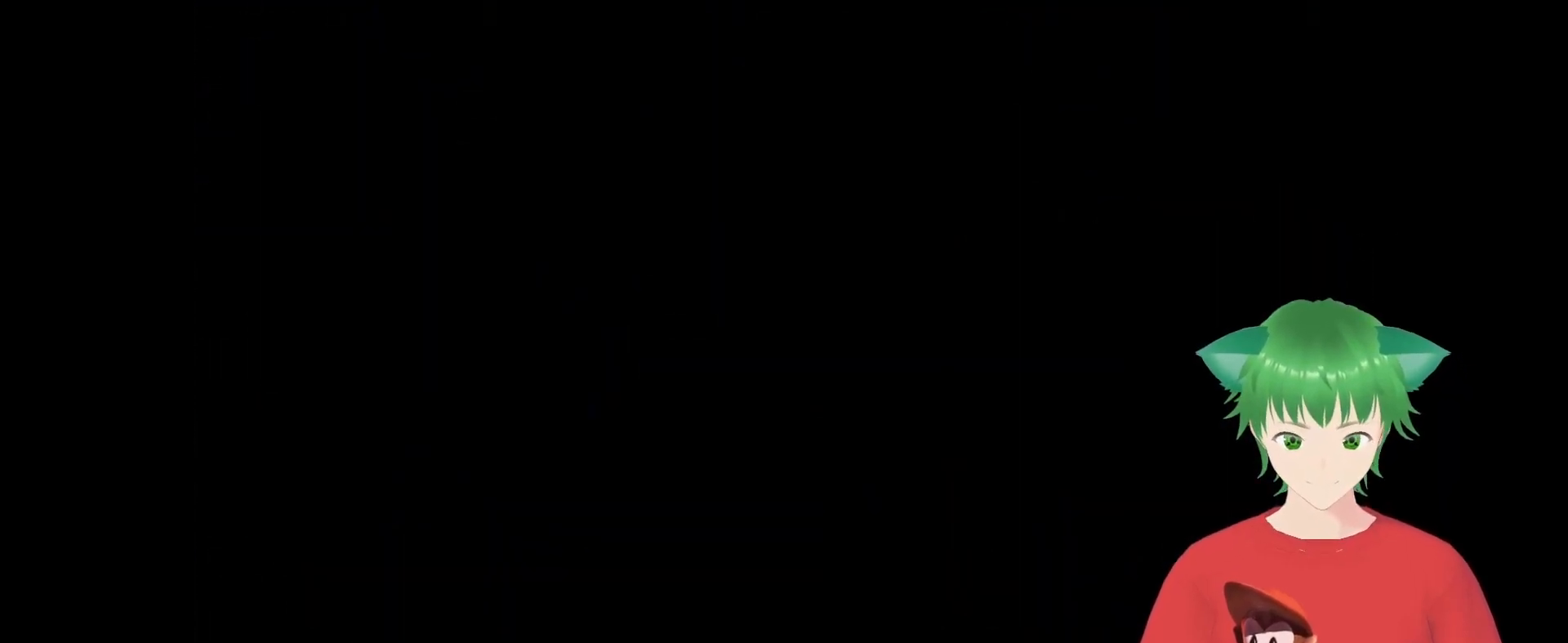
{"buttons": [], "events": []}
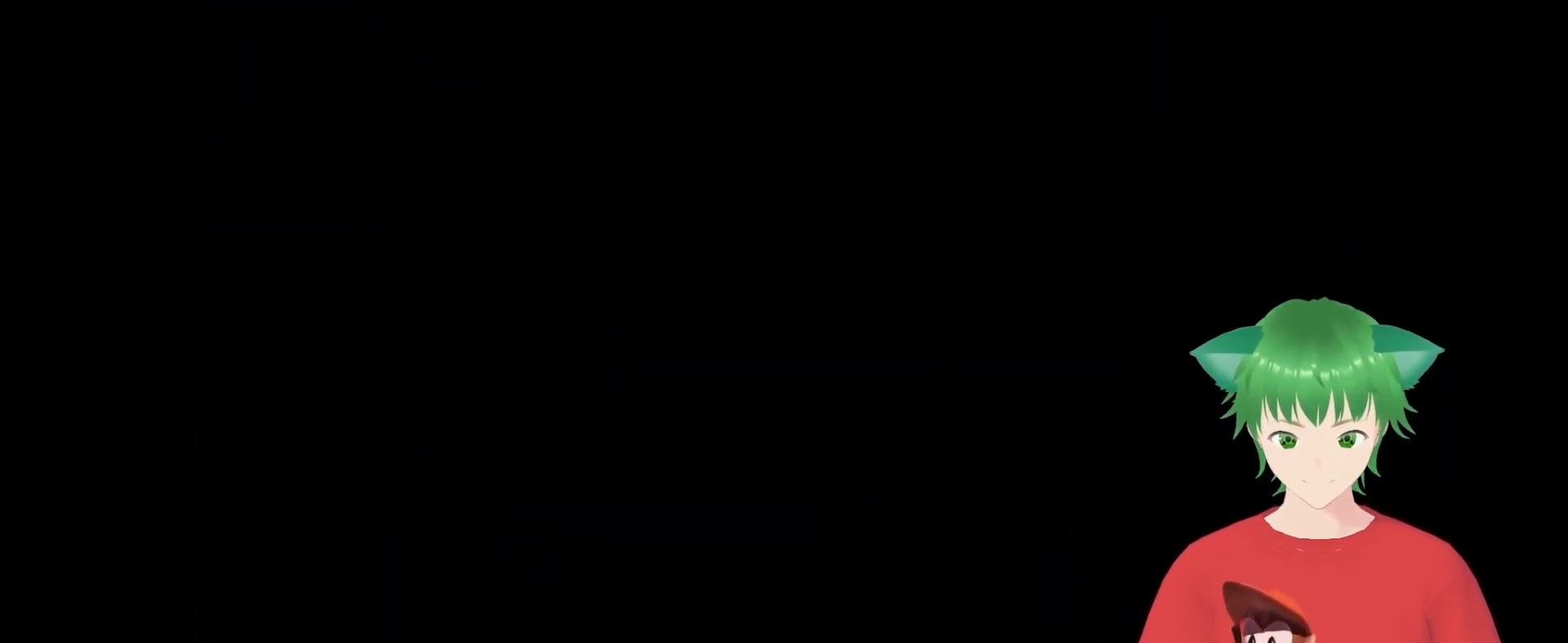
{"buttons": ["Y"], "events": [[133, "Y", "down"]]}
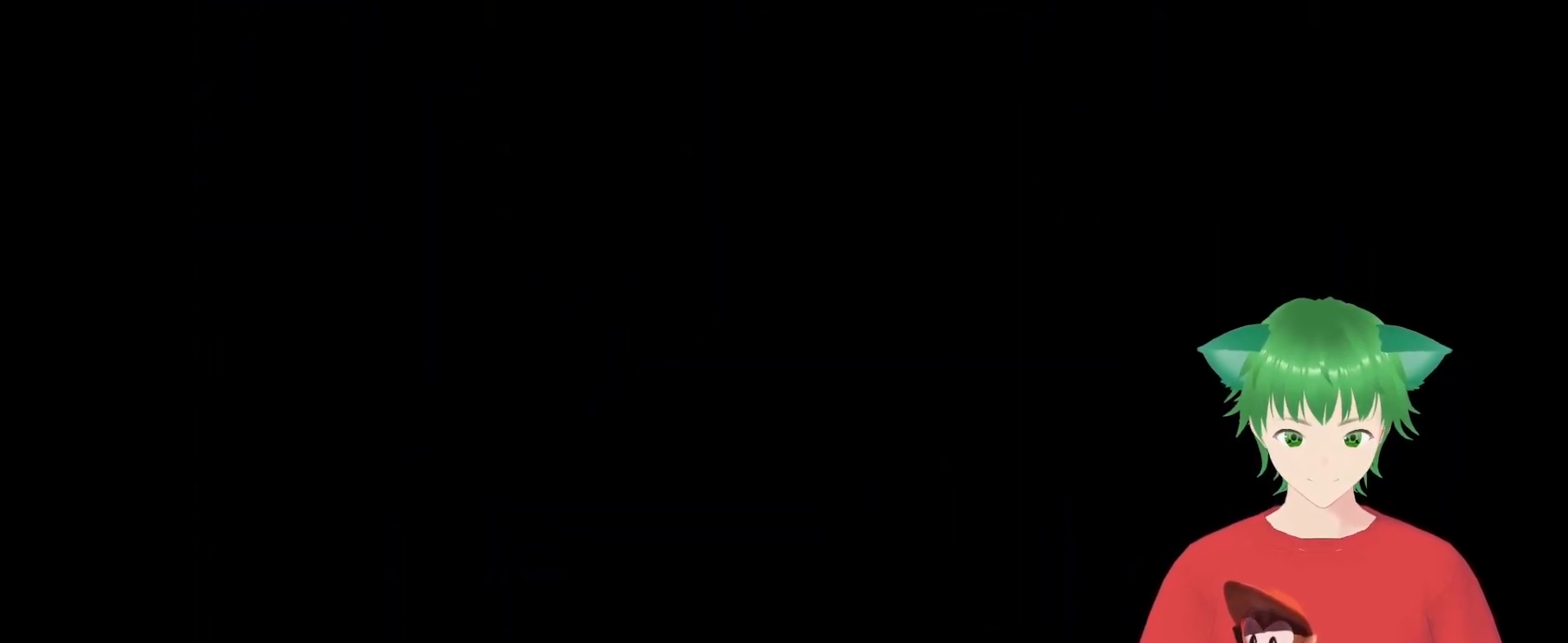
{"buttons": ["Y"], "events": []}
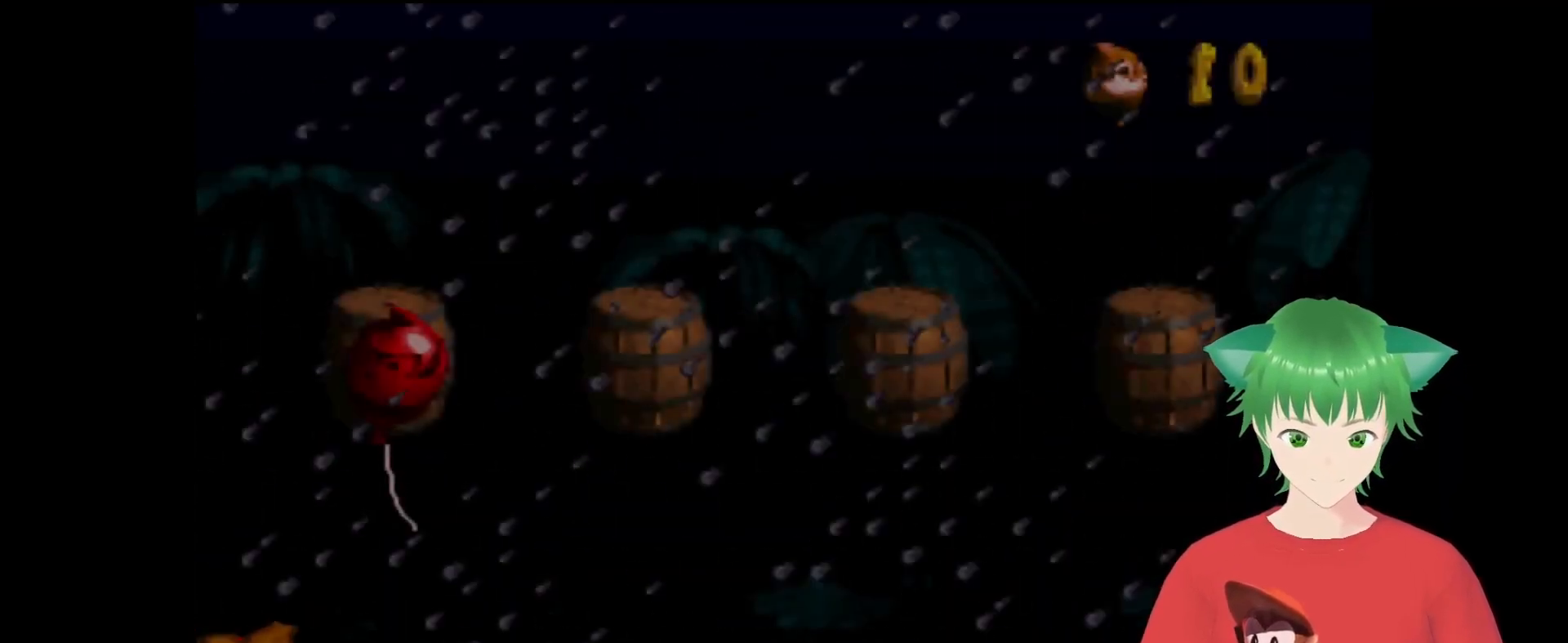
{"buttons": ["B", "Y"], "events": [[100, "DPAD_RIGHT", "down"], [200, "B", "down"], [200, "DPAD_RIGHT", "up"]]}
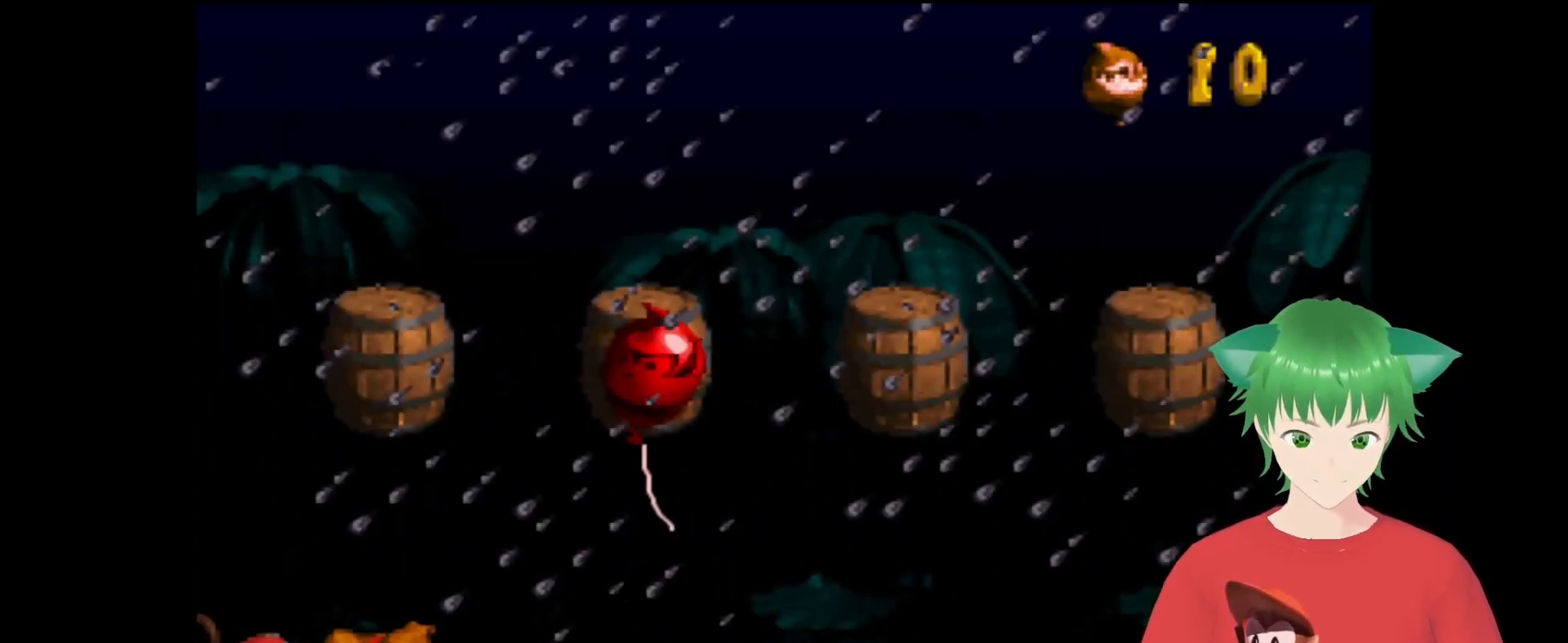
{"buttons": [], "events": [[133, "B", "up"], [467, "Y", "up"]]}